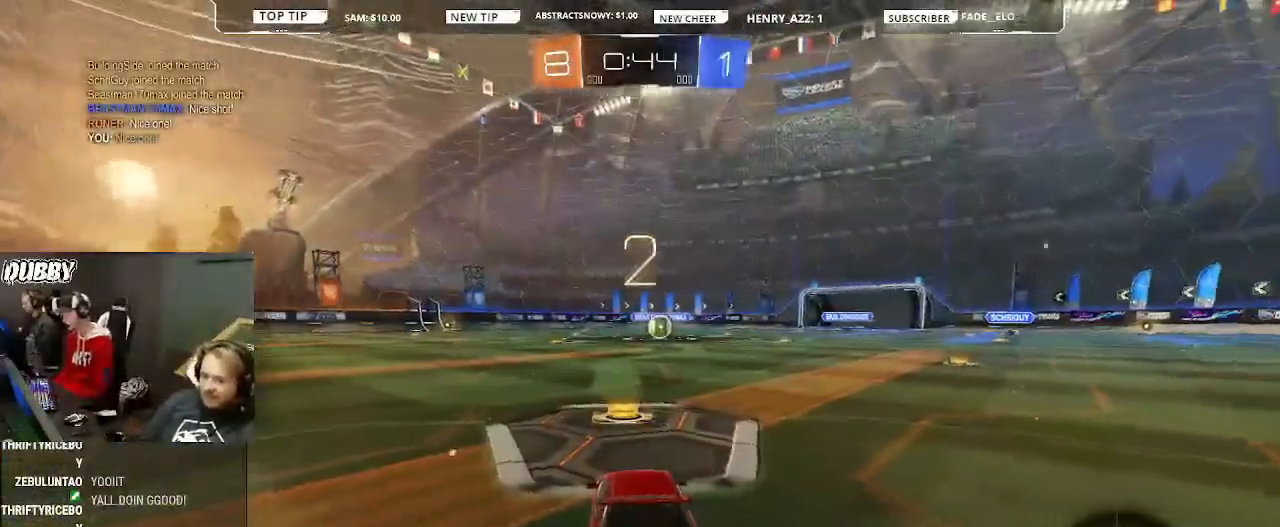
Gameplay with a controller (PlayStation layout); each line is a JSON object with the inputs held at the frame after it (dt_ms = milliseconds from this image to that frame). "events" lists button and stick changes between this image and that frame as [ms after this image, input, new state], when the widget could be followed in between.
{"dt_ms": 500, "buttons": ["L2", "R2"], "left_stick": "center", "right_stick": "center", "events": [[33, "TRIANGLE", "up"], [267, "TRIANGLE", "down"], [367, "TRIANGLE", "up"], [500, "L2", "down"]]}
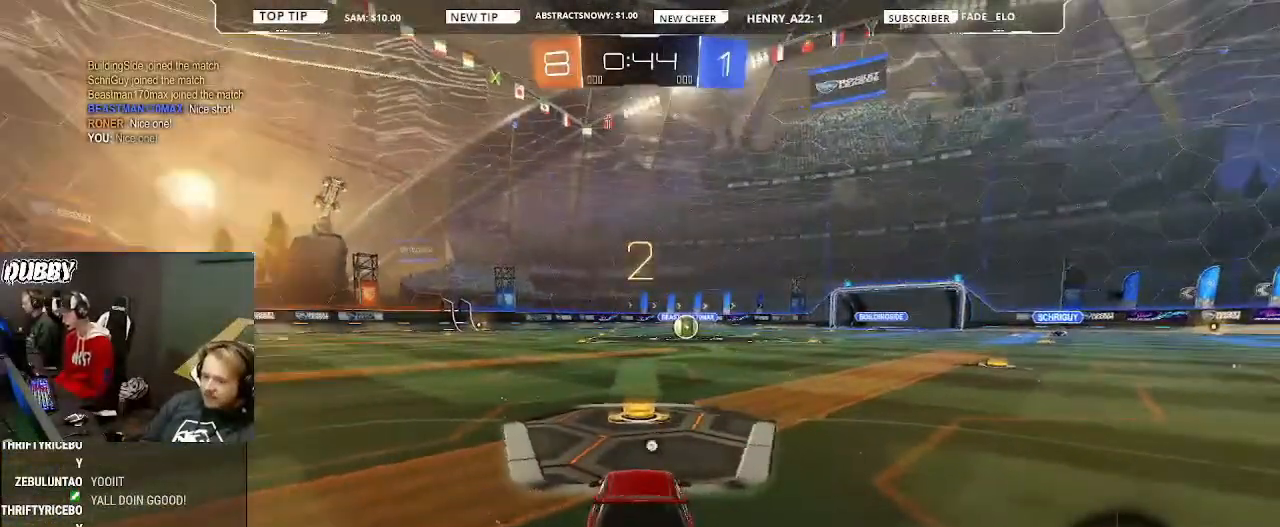
{"dt_ms": 500, "buttons": ["L2"], "left_stick": "down-left", "right_stick": "center", "events": [[67, "R2", "up"], [467, "left_stick", "down-left"]]}
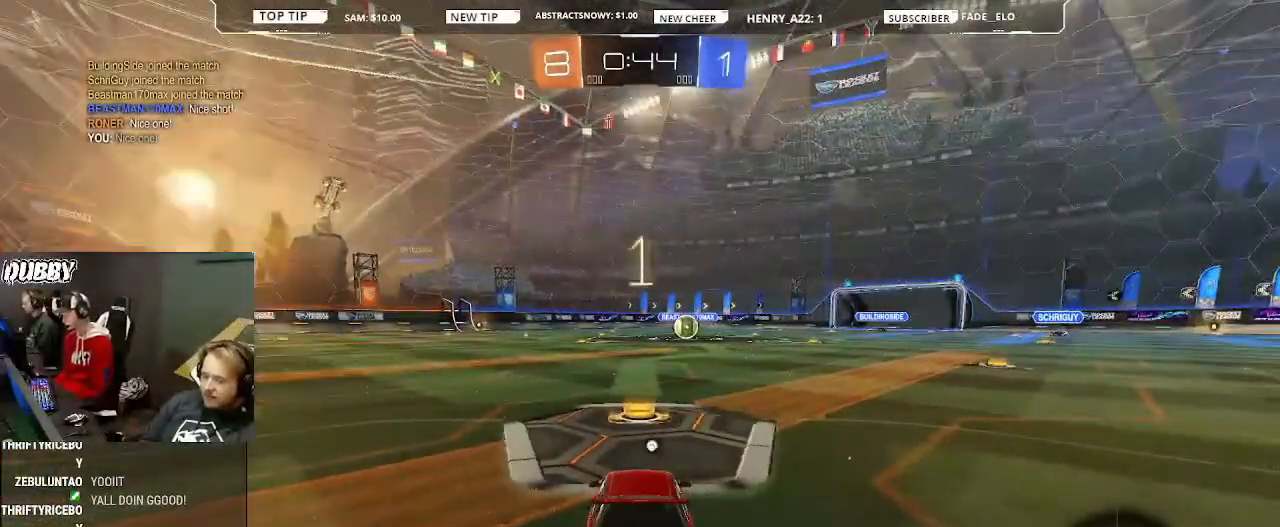
{"dt_ms": 500, "buttons": ["L2"], "left_stick": "center", "right_stick": "center", "events": [[367, "left_stick", "center"]]}
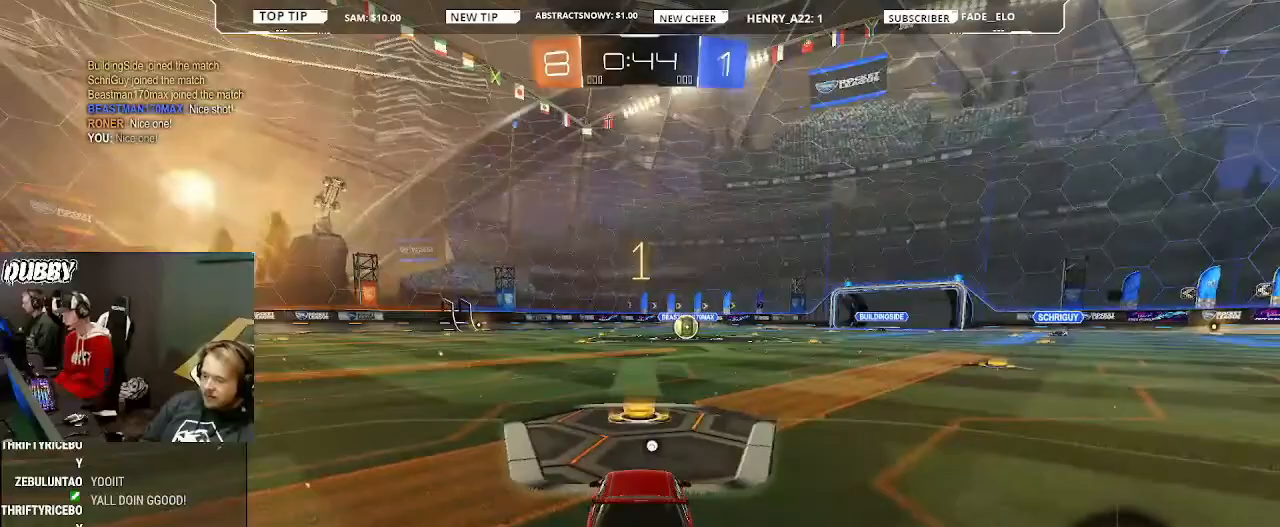
{"dt_ms": 500, "buttons": ["L2"], "left_stick": "down-left", "right_stick": "center", "events": [[467, "left_stick", "down-left"]]}
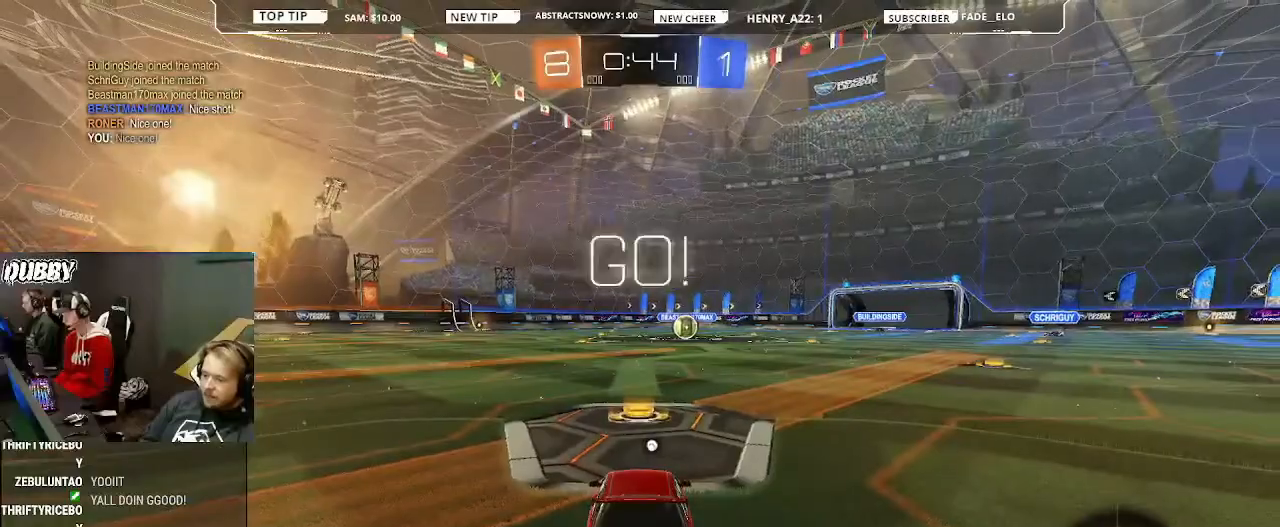
{"dt_ms": 500, "buttons": ["R2"], "left_stick": "down-right", "right_stick": "center", "events": [[233, "left_stick", "down"], [300, "CROSS", "down"], [367, "CROSS", "up"], [433, "CROSS", "down"], [467, "R2", "down"], [500, "CROSS", "up"], [500, "L2", "up"], [500, "left_stick", "down-right"]]}
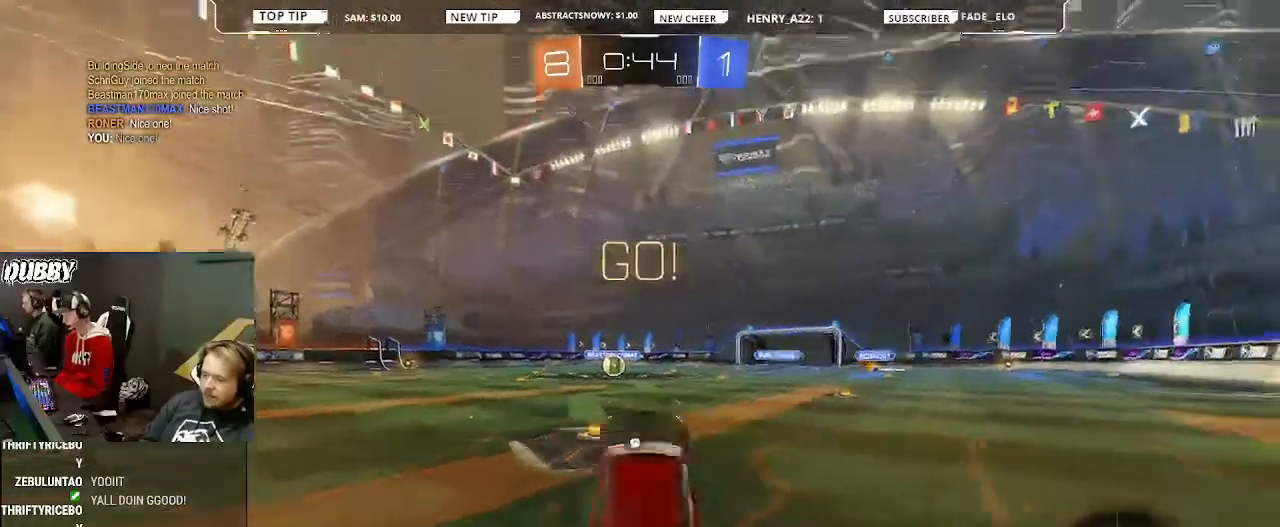
{"dt_ms": 500, "buttons": ["R2", "L3"], "left_stick": "up", "right_stick": "center", "events": [[100, "TRIANGLE", "down"], [100, "left_stick", "up"], [200, "TRIANGLE", "up"], [233, "L3", "down"]]}
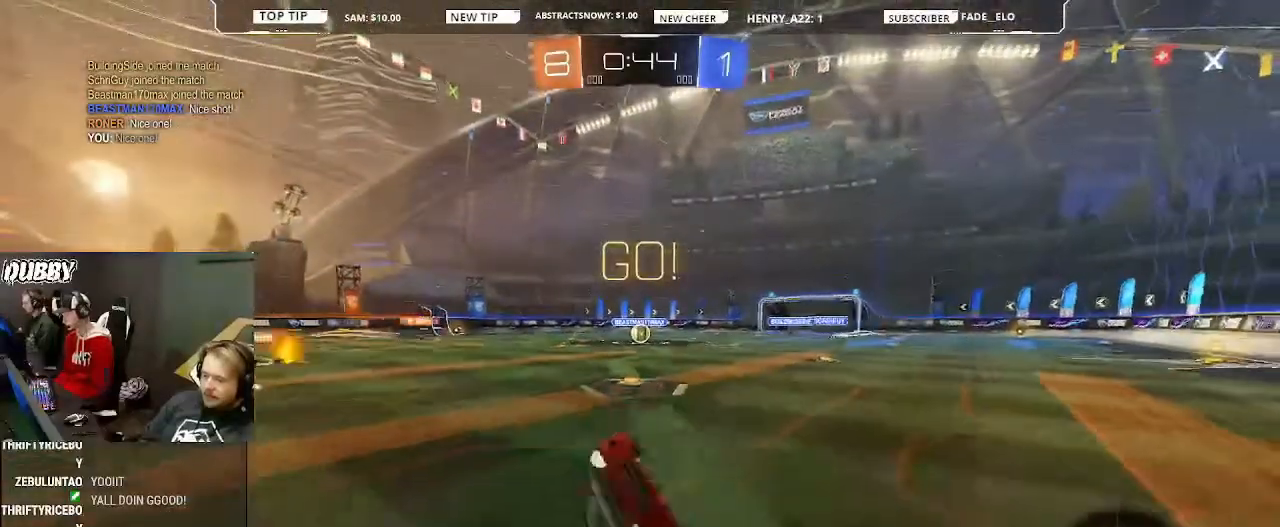
{"dt_ms": 500, "buttons": ["CIRCLE", "R2"], "left_stick": "left", "right_stick": "center", "events": [[233, "L3", "up"], [367, "left_stick", "left"], [433, "CIRCLE", "down"]]}
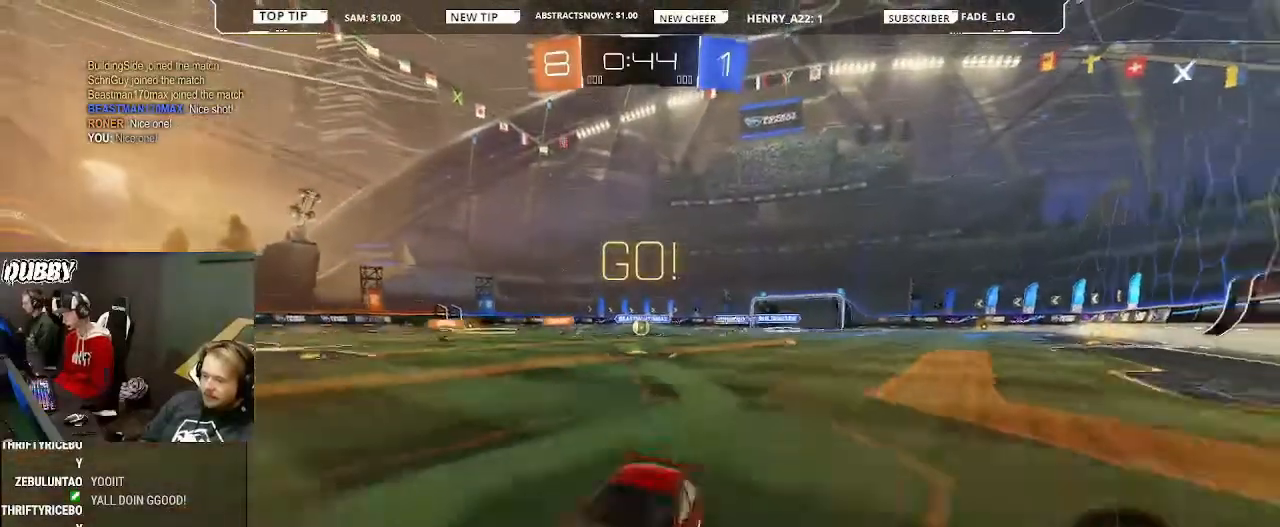
{"dt_ms": 500, "buttons": ["R2"], "left_stick": "right", "right_stick": "center", "events": [[167, "CIRCLE", "up"], [167, "left_stick", "right"], [233, "L1", "down"], [400, "L1", "up"]]}
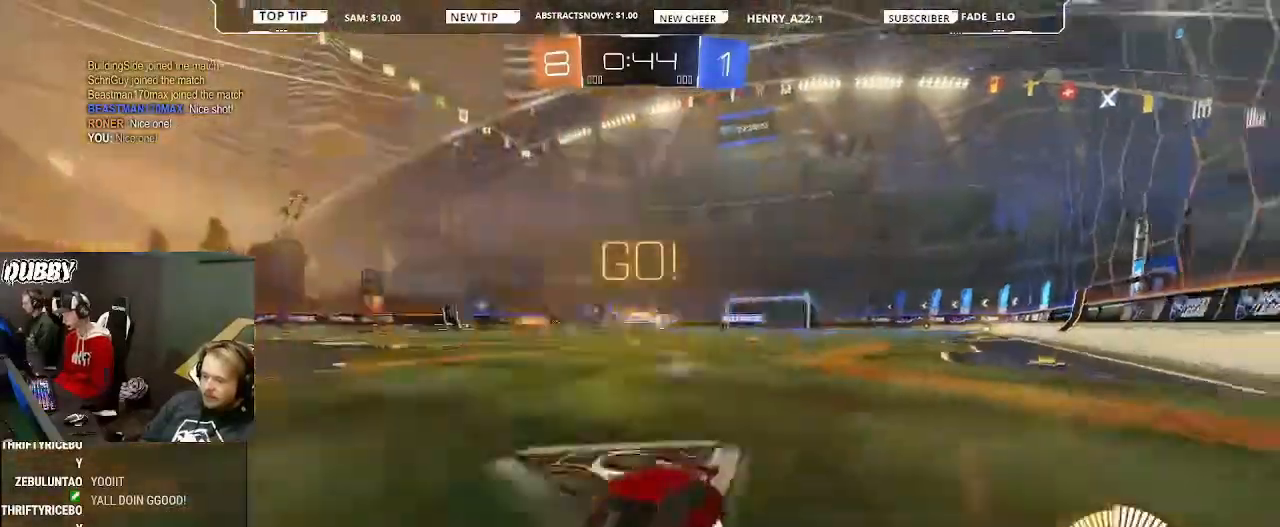
{"dt_ms": 500, "buttons": ["CIRCLE", "R2"], "left_stick": "right", "right_stick": "center", "events": [[467, "CIRCLE", "down"]]}
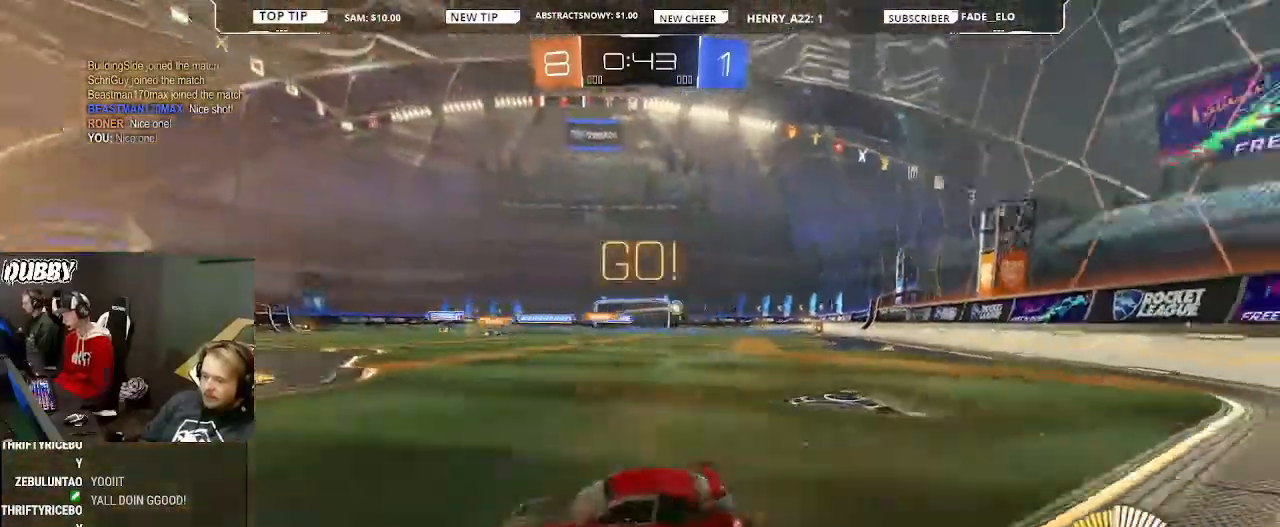
{"dt_ms": 500, "buttons": ["R2"], "left_stick": "center", "right_stick": "center", "events": [[267, "CIRCLE", "up"], [467, "left_stick", "center"]]}
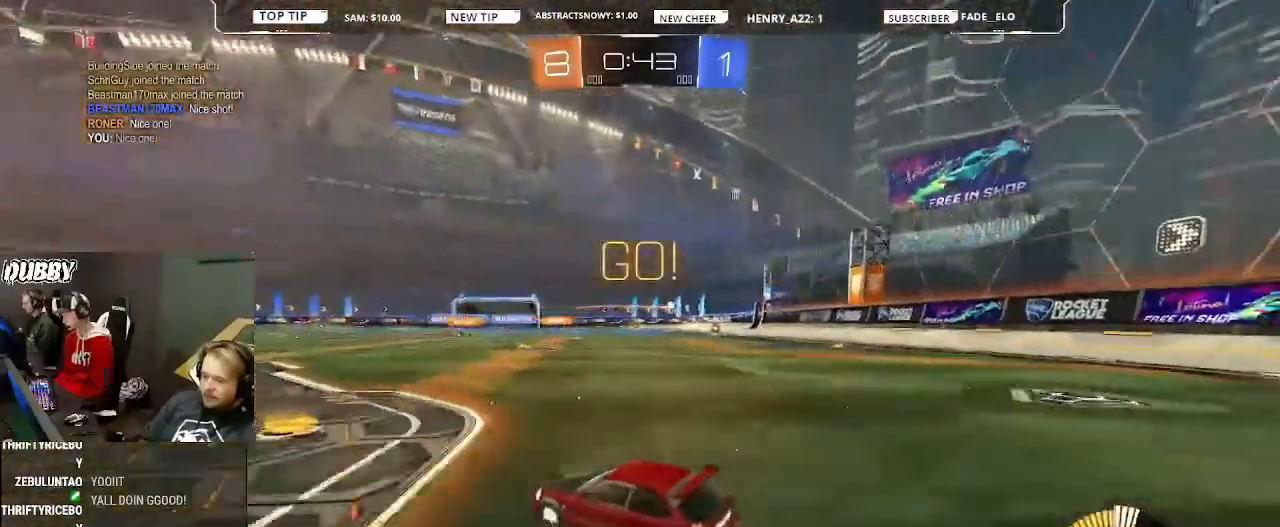
{"dt_ms": 500, "buttons": ["R2"], "left_stick": "left", "right_stick": "center", "events": [[233, "left_stick", "left"]]}
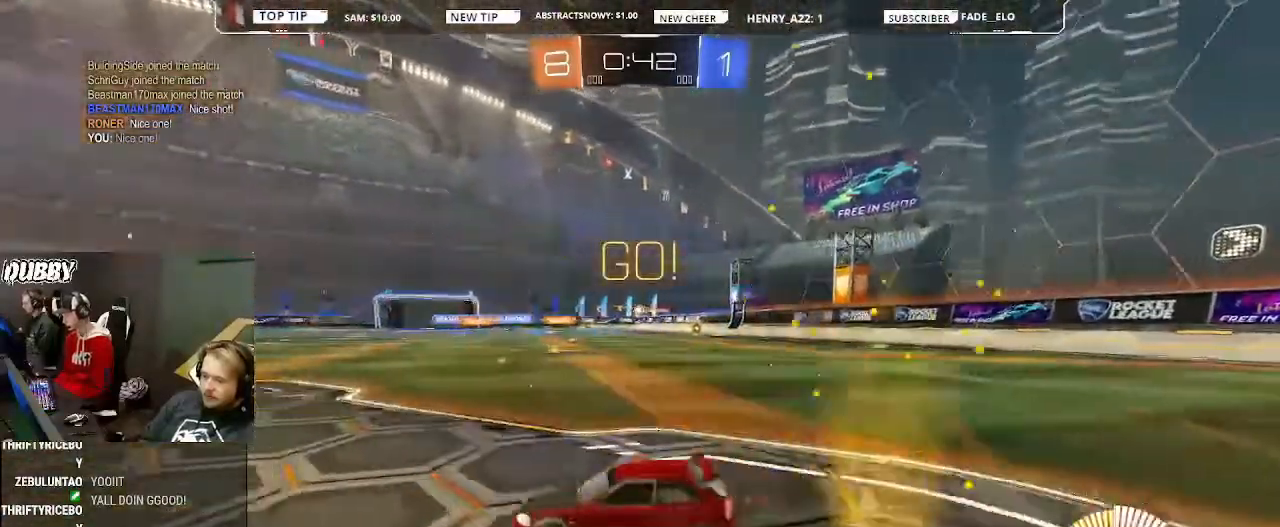
{"dt_ms": 500, "buttons": ["R2"], "left_stick": "right", "right_stick": "center", "events": [[67, "left_stick", "center"], [233, "left_stick", "right"], [300, "L1", "down"], [467, "L1", "up"]]}
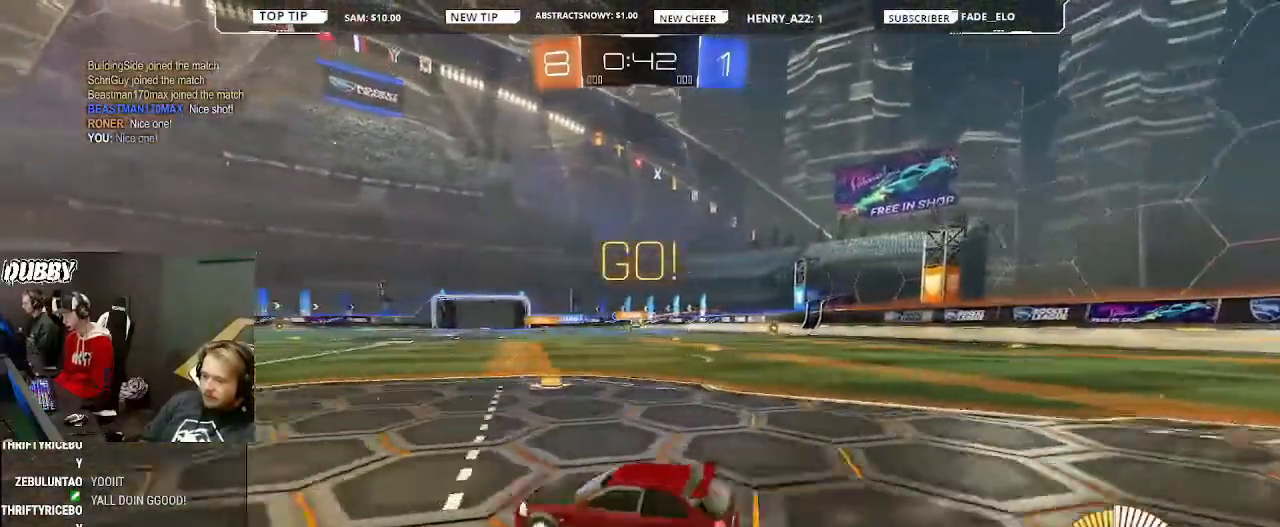
{"dt_ms": 500, "buttons": ["R2"], "left_stick": "right", "right_stick": "center", "events": []}
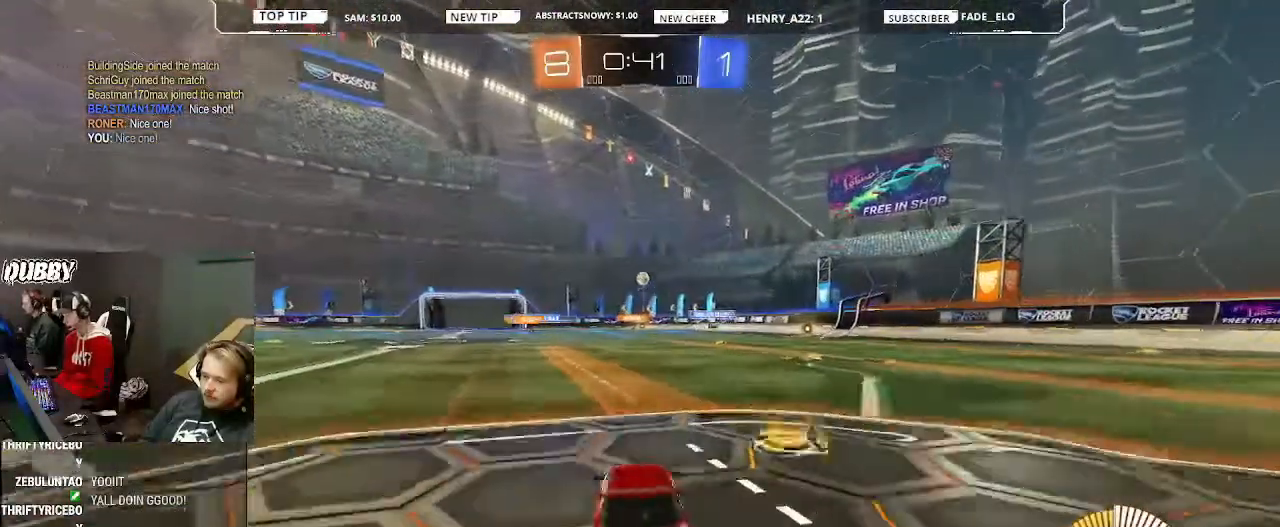
{"dt_ms": 500, "buttons": ["CIRCLE", "R2"], "left_stick": "down-left", "right_stick": "center", "events": [[33, "L2", "down"], [33, "R2", "up"], [33, "left_stick", "center"], [200, "L2", "up"], [267, "R2", "down"], [367, "CIRCLE", "down"], [500, "left_stick", "down-left"]]}
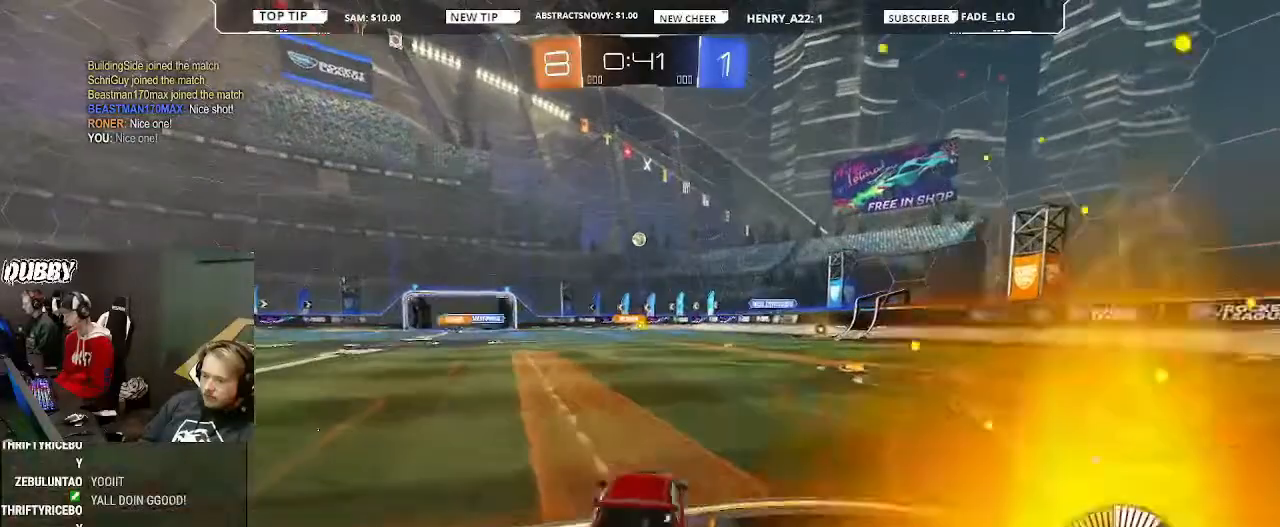
{"dt_ms": 500, "buttons": ["CIRCLE", "R2"], "left_stick": "down", "right_stick": "center", "events": [[100, "left_stick", "center"], [200, "CROSS", "down"], [200, "left_stick", "down"], [267, "left_stick", "center"], [300, "CROSS", "up"], [367, "CROSS", "down"], [400, "left_stick", "down"], [467, "CROSS", "up"]]}
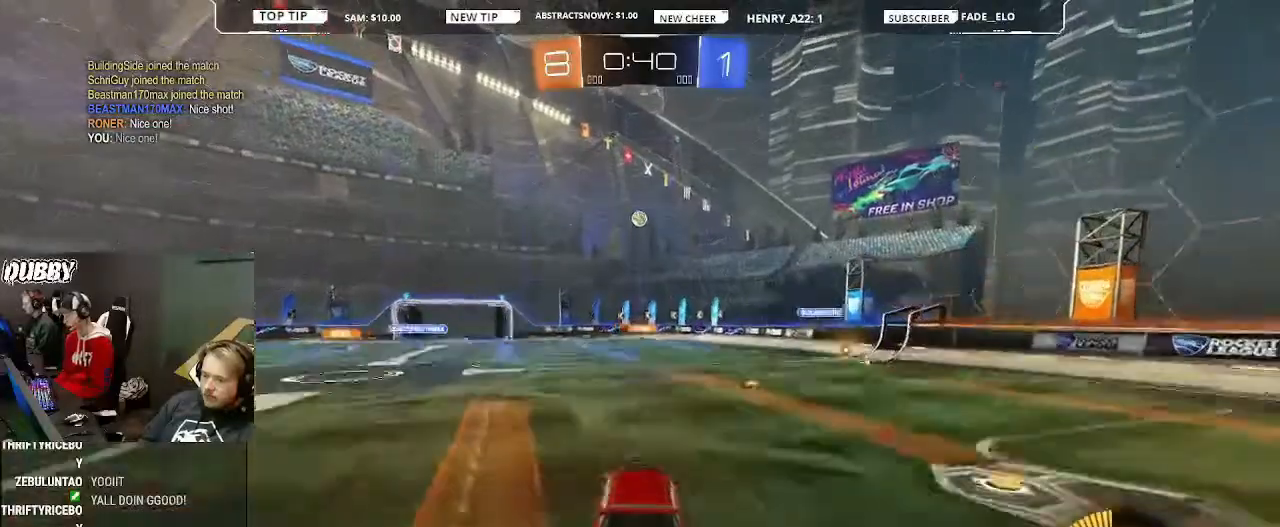
{"dt_ms": 500, "buttons": ["CIRCLE", "R2"], "left_stick": "left", "right_stick": "center", "events": [[100, "left_stick", "up-right"], [333, "left_stick", "center"], [467, "left_stick", "left"]]}
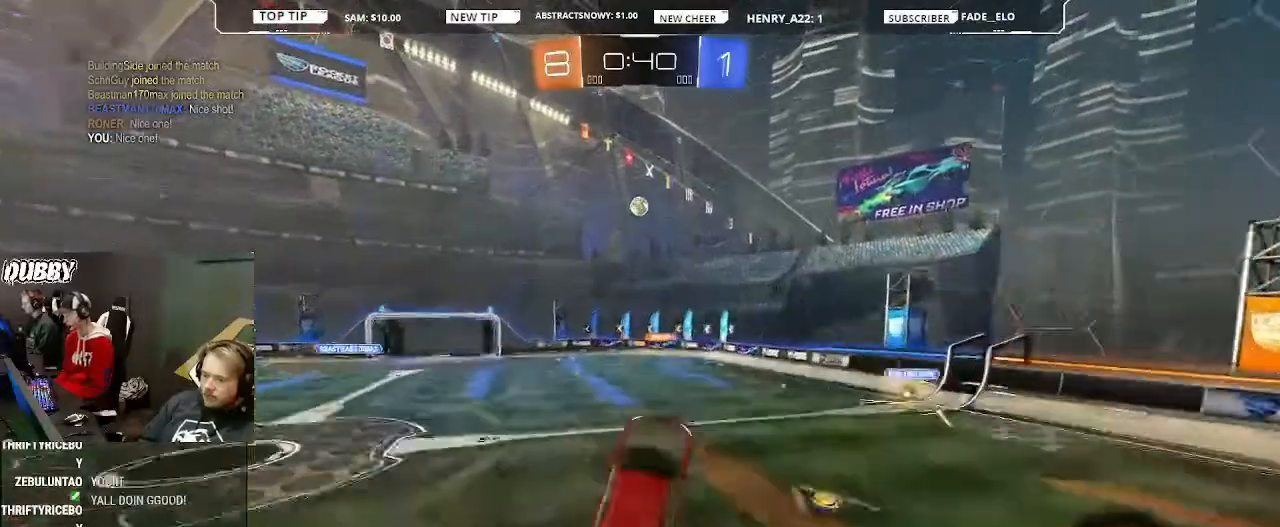
{"dt_ms": 500, "buttons": ["CIRCLE", "R2"], "left_stick": "down", "right_stick": "center", "events": [[67, "left_stick", "center"], [200, "left_stick", "left"], [467, "left_stick", "down"]]}
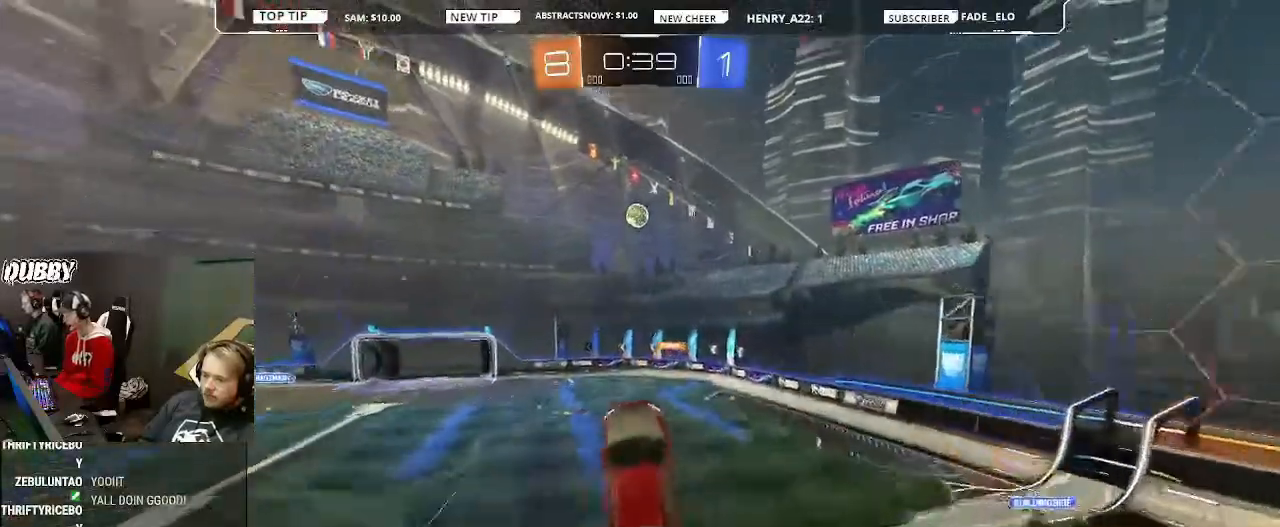
{"dt_ms": 500, "buttons": ["R2"], "left_stick": "center", "right_stick": "center", "events": [[100, "left_stick", "center"], [367, "CIRCLE", "up"], [367, "left_stick", "up-right"], [500, "left_stick", "center"]]}
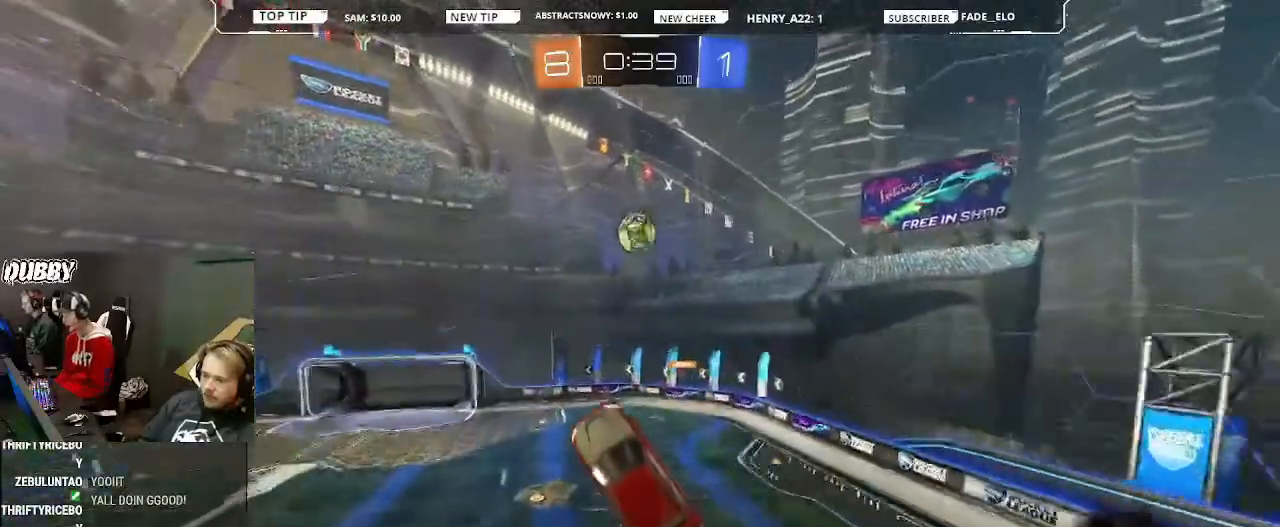
{"dt_ms": 500, "buttons": ["R2"], "left_stick": "up-left", "right_stick": "center", "events": [[67, "left_stick", "left"], [167, "CIRCLE", "down"], [167, "left_stick", "up"], [233, "CIRCLE", "up"], [467, "left_stick", "up-left"]]}
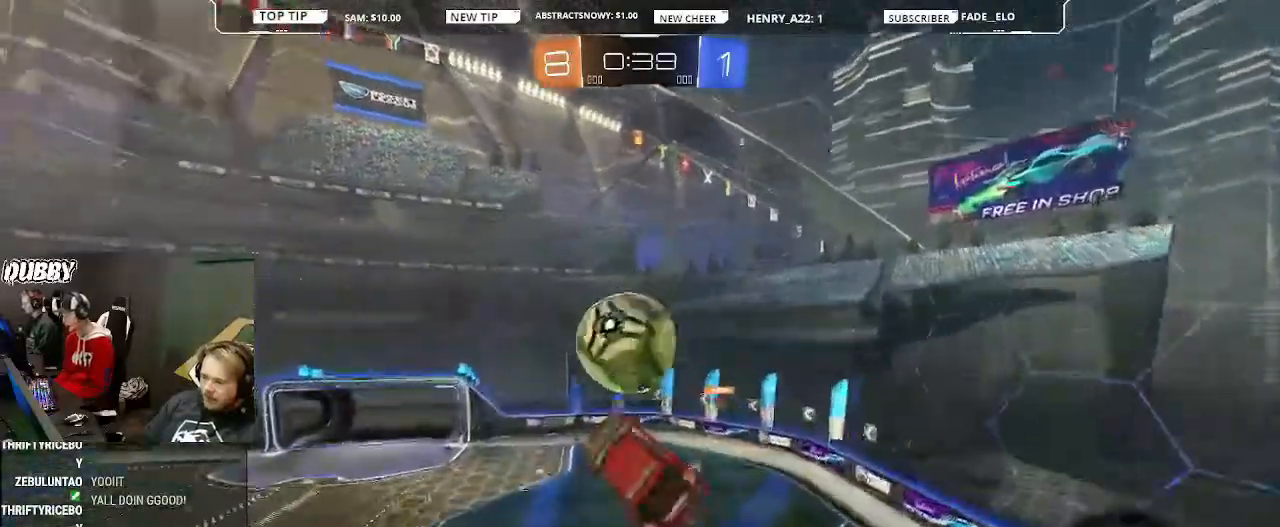
{"dt_ms": 500, "buttons": ["R2"], "left_stick": "left", "right_stick": "center", "events": [[33, "left_stick", "left"], [100, "left_stick", "down-left"], [200, "left_stick", "down"], [433, "left_stick", "left"]]}
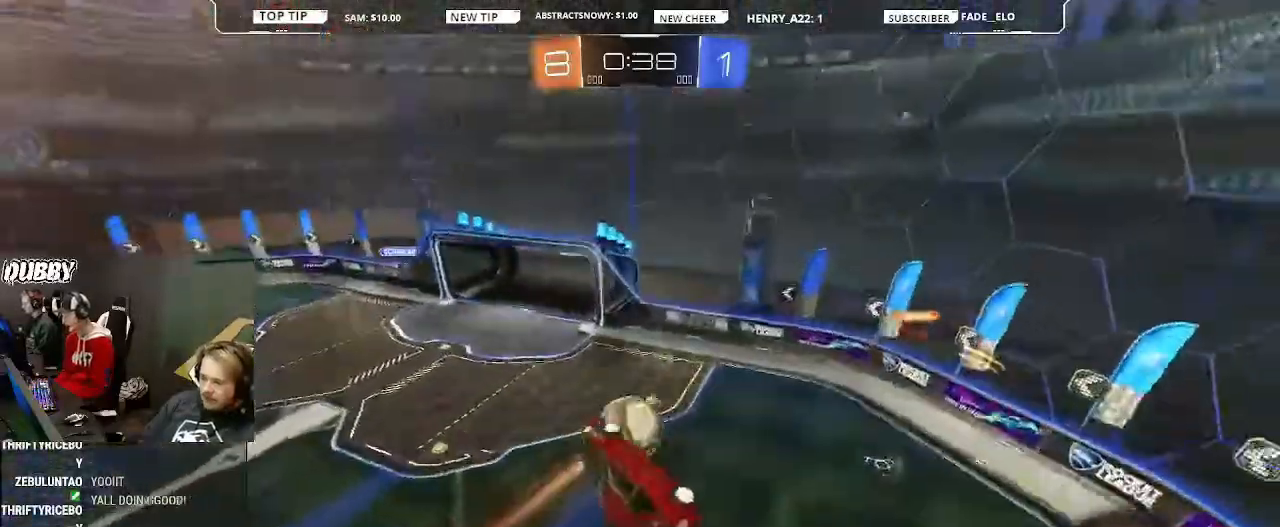
{"dt_ms": 500, "buttons": ["L1", "R2"], "left_stick": "down-left", "right_stick": "center", "events": [[33, "L1", "down"], [233, "left_stick", "down-left"]]}
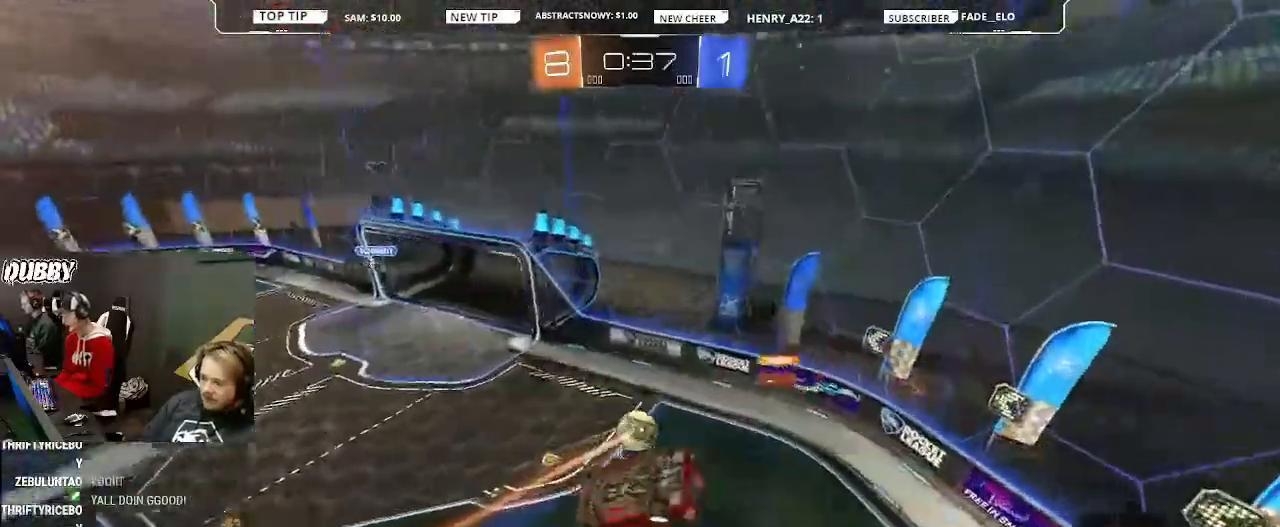
{"dt_ms": 500, "buttons": [], "left_stick": "center", "right_stick": "center", "events": [[367, "left_stick", "center"], [433, "L1", "up"], [500, "R2", "up"]]}
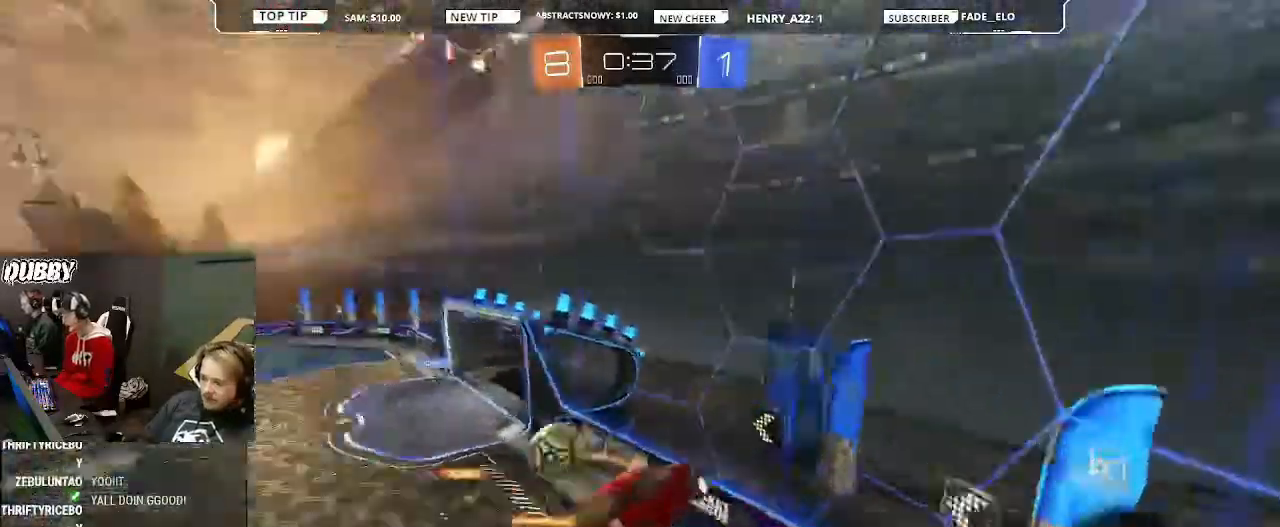
{"dt_ms": 1000, "buttons": ["R2"], "left_stick": "left", "right_stick": "center"}
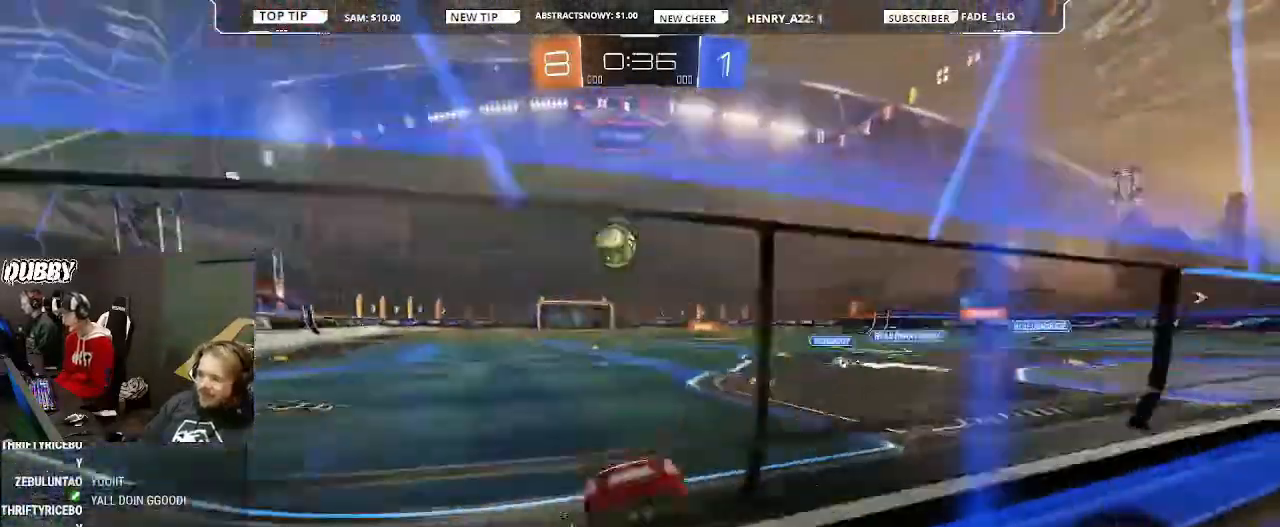
{"dt_ms": 500, "buttons": ["CROSS", "CIRCLE", "L1", "R2"], "left_stick": "right", "right_stick": "center", "events": [[267, "CIRCLE", "down"], [400, "CROSS", "down"], [467, "L1", "down"], [467, "left_stick", "right"]]}
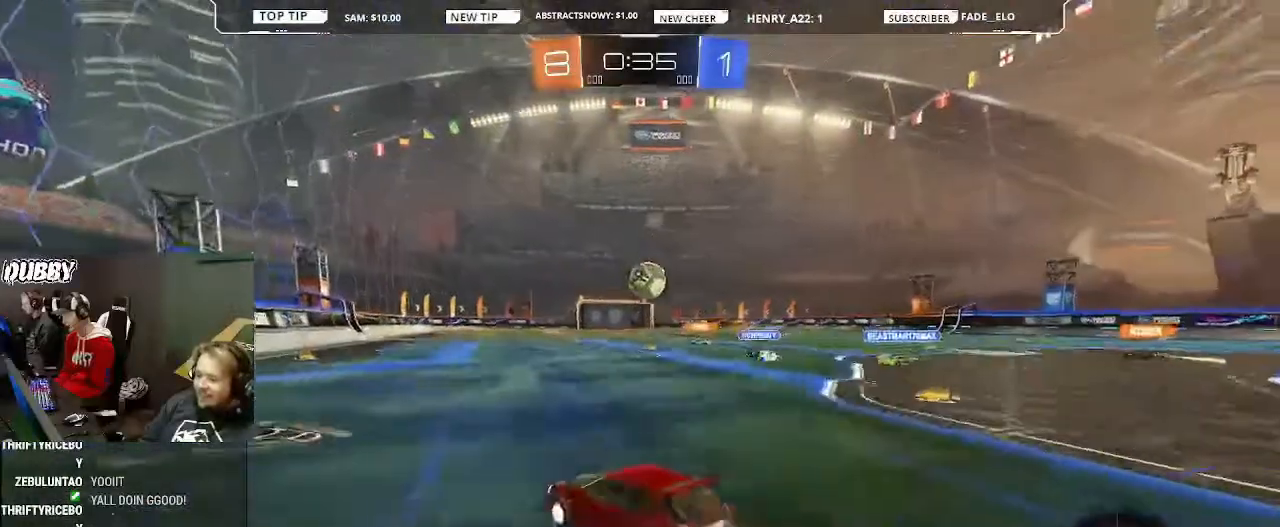
{"dt_ms": 500, "buttons": ["R2"], "left_stick": "center", "right_stick": "center", "events": [[33, "CROSS", "up"], [67, "CROSS", "down"], [200, "CROSS", "up"], [300, "L1", "up"], [433, "CIRCLE", "up"], [433, "left_stick", "center"]]}
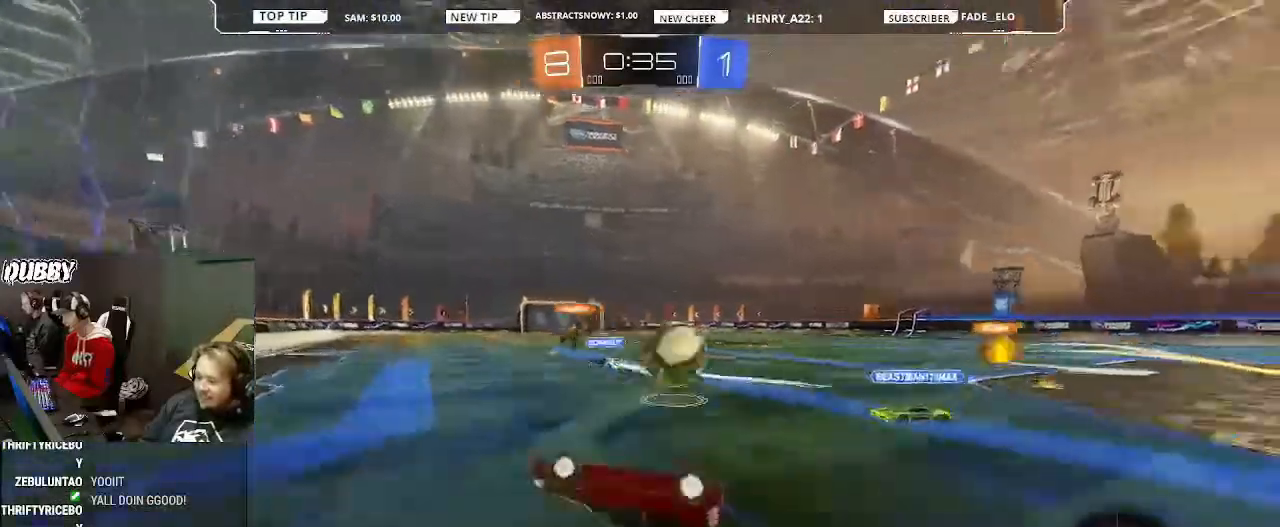
{"dt_ms": 500, "buttons": ["R2"], "left_stick": "center", "right_stick": "center", "events": [[233, "left_stick", "right"], [367, "left_stick", "center"]]}
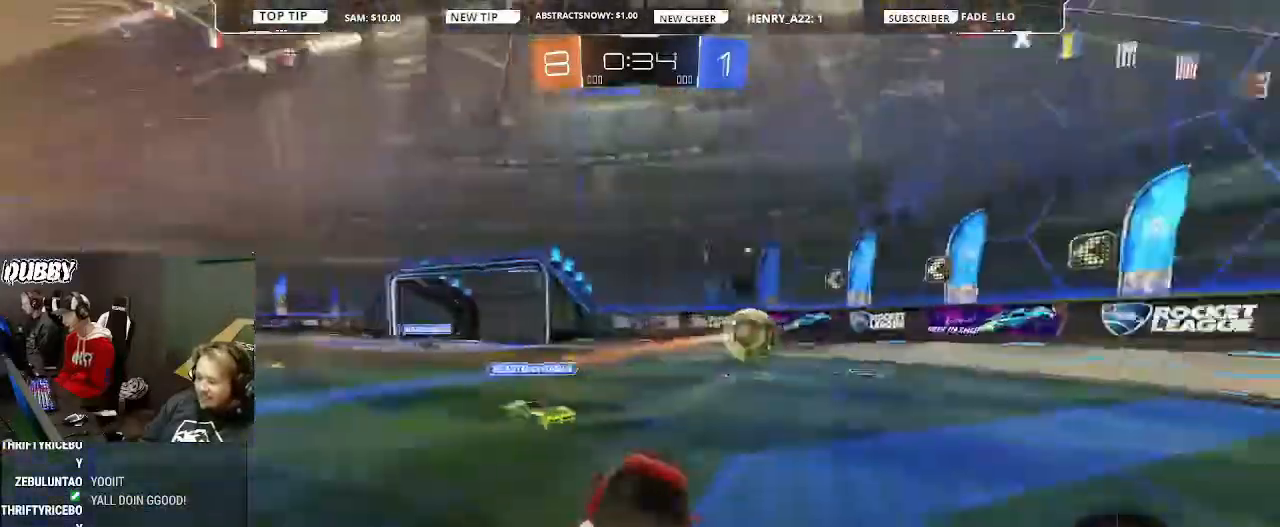
{"dt_ms": 500, "buttons": ["R2"], "left_stick": "center", "right_stick": "center", "events": [[267, "left_stick", "right"], [300, "TRIANGLE", "down"], [367, "left_stick", "center"], [400, "TRIANGLE", "up"]]}
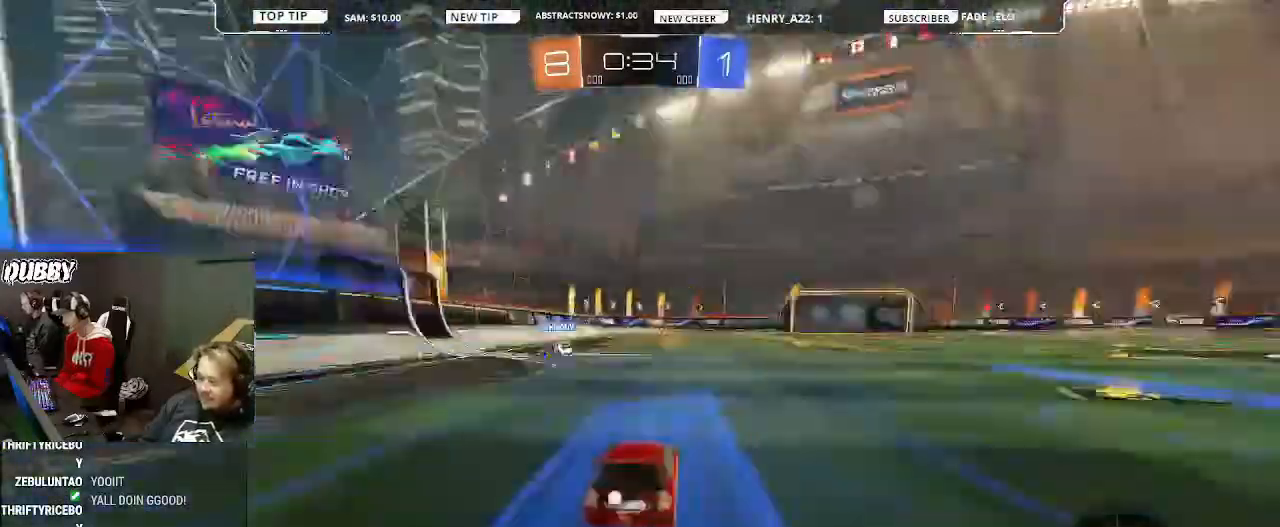
{"dt_ms": 500, "buttons": ["R2"], "left_stick": "up", "right_stick": "center", "events": [[200, "left_stick", "left"], [300, "left_stick", "center"], [400, "left_stick", "up-right"], [467, "CROSS", "down"], [467, "left_stick", "up"], [500, "CROSS", "up"]]}